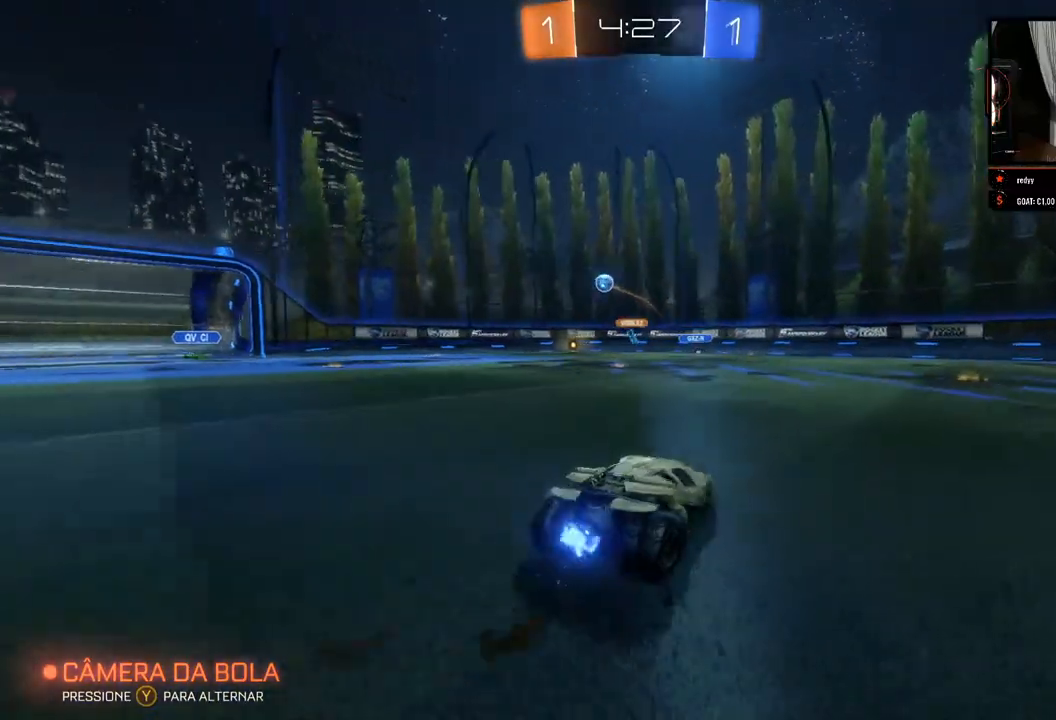
Gameplay with a controller (Xbox layout); each line is a JSON object with the inputs held at the frame after it. "events" lists button and stick changes between this image and that frame as [ms after this image, input, new state], when the widget could be followed in between. Not read: R3.
{"buttons": ["R2"], "left_stick": "left", "right_stick": "center", "events": [[300, "left_stick", "center"], [450, "left_stick", "left"]]}
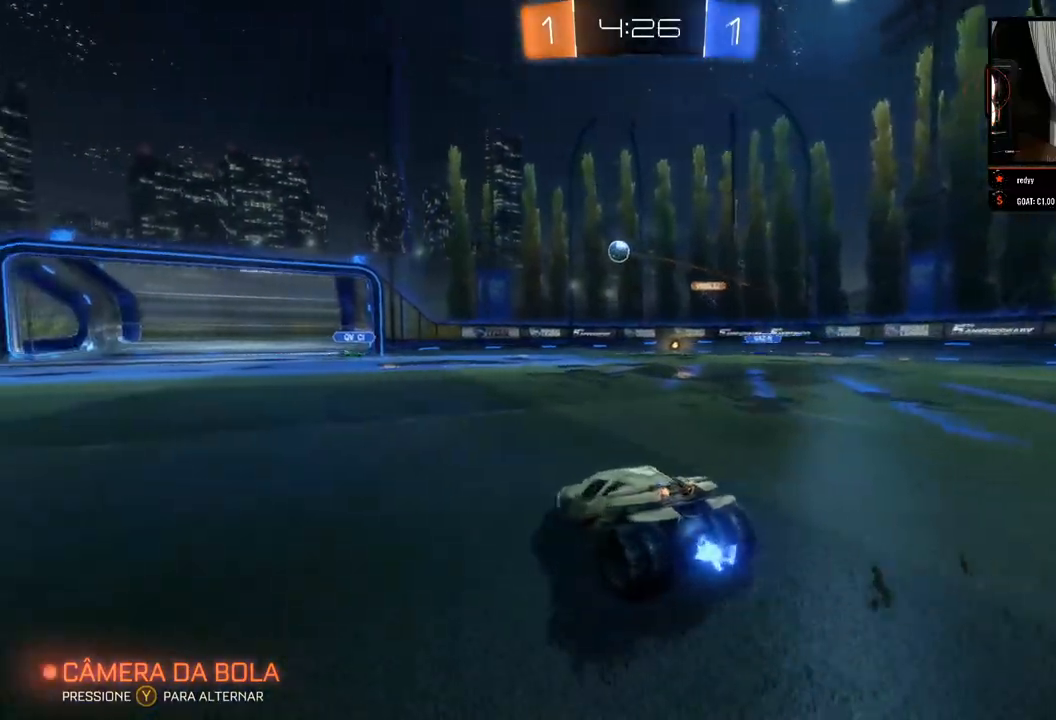
{"buttons": ["R2"], "left_stick": "left", "right_stick": "center", "events": []}
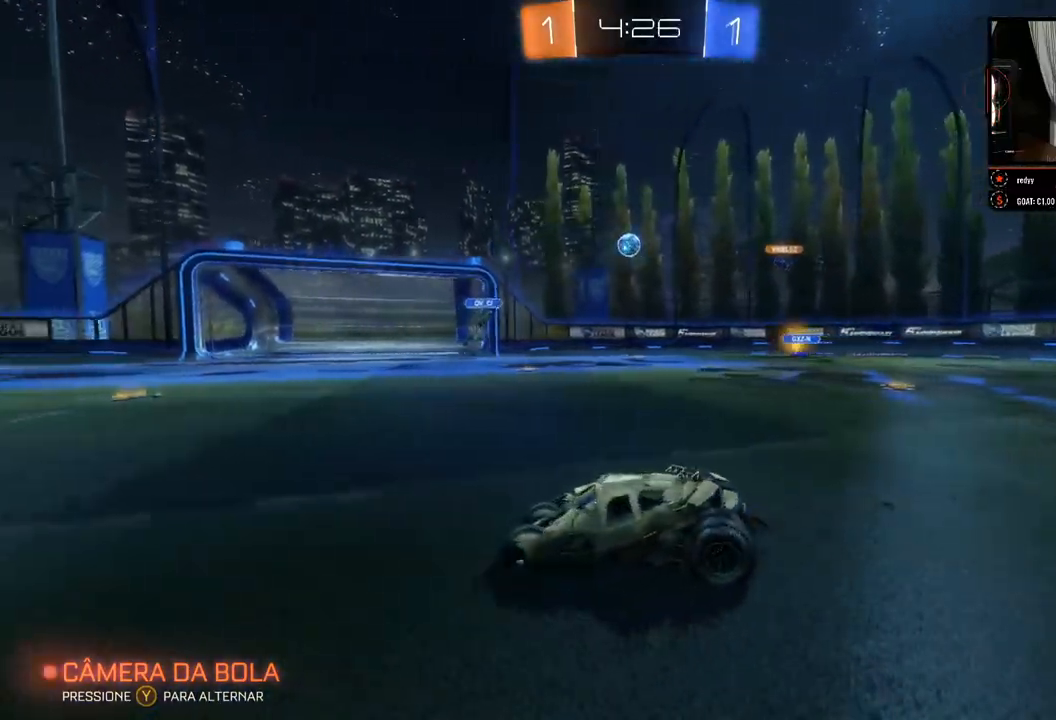
{"buttons": ["R2"], "left_stick": "left", "right_stick": "center", "events": []}
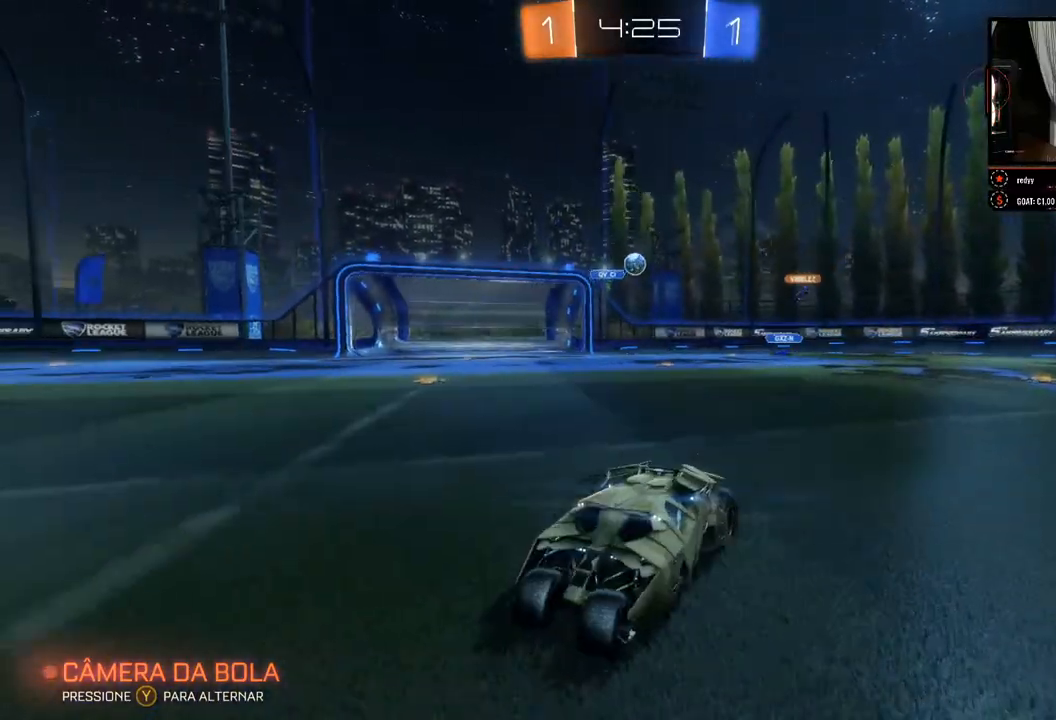
{"buttons": ["R2"], "left_stick": "left", "right_stick": "center", "events": []}
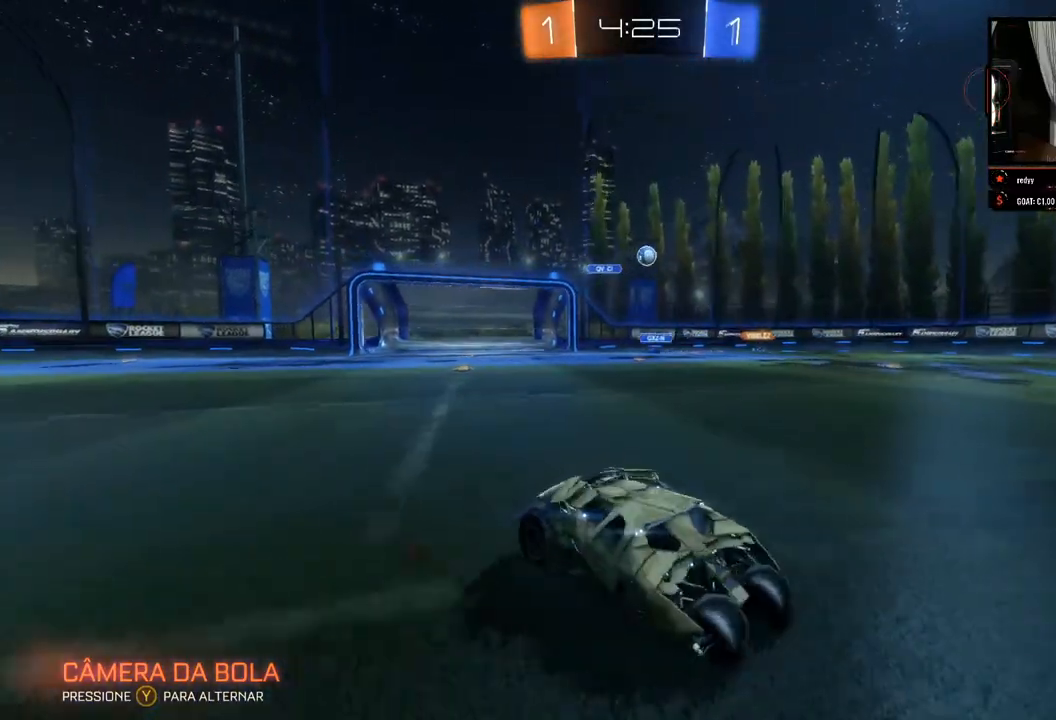
{"buttons": ["R2"], "left_stick": "center", "right_stick": "right", "events": [[83, "left_stick", "center"], [317, "left_stick", "left"], [483, "left_stick", "center"], [500, "right_stick", "right"]]}
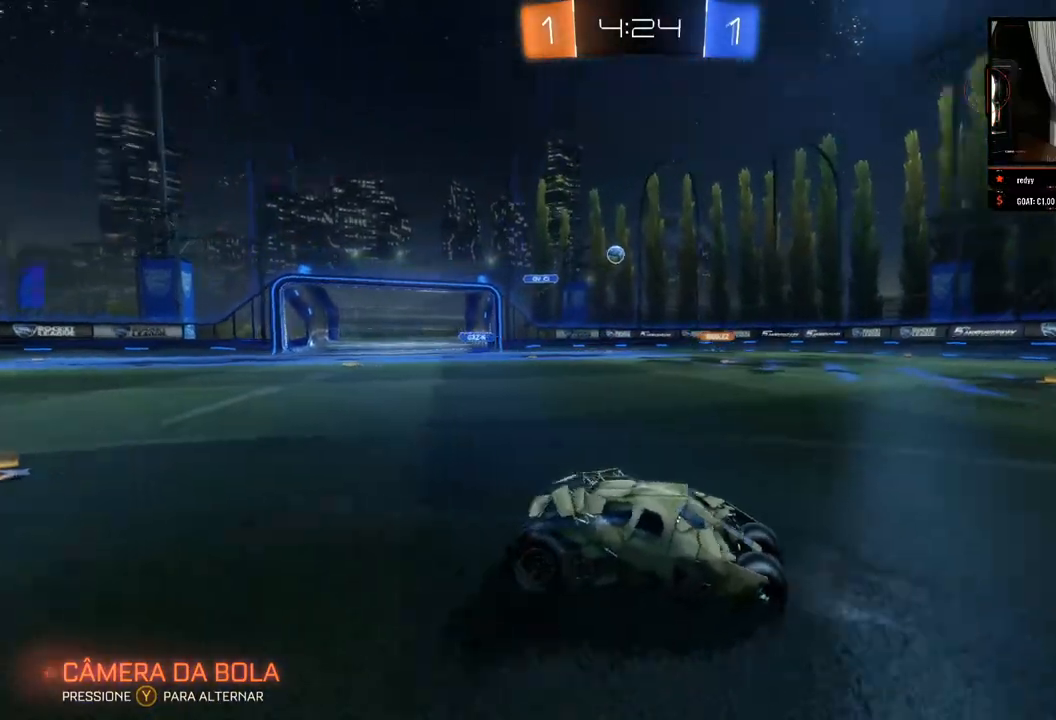
{"buttons": ["R2"], "left_stick": "center", "right_stick": "right", "events": []}
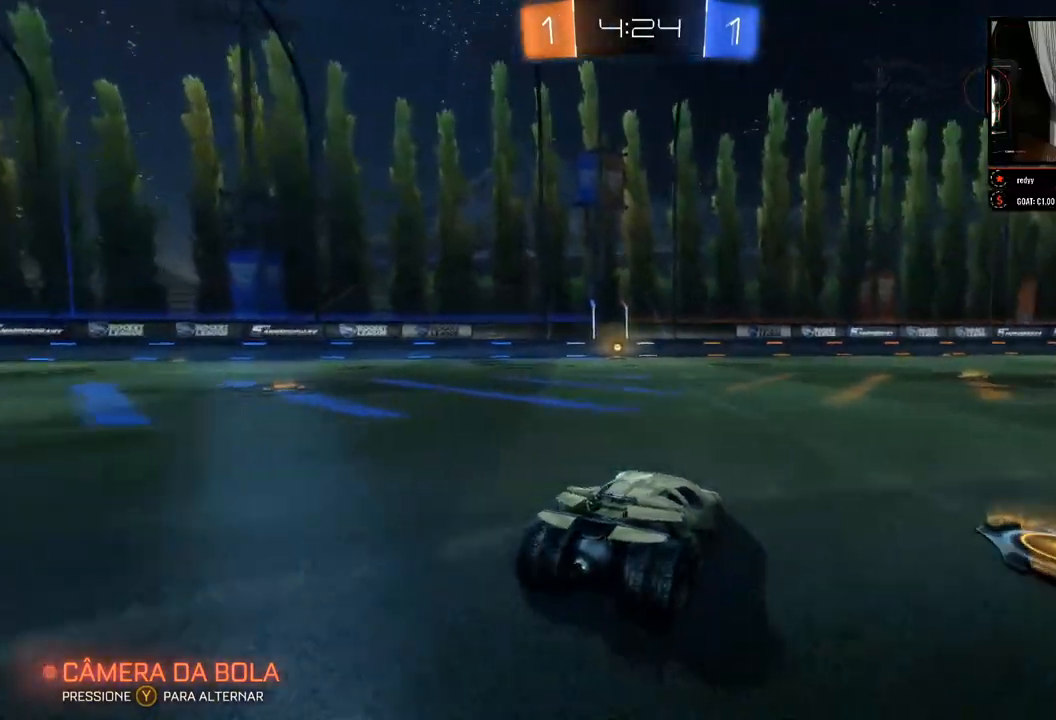
{"buttons": ["R2"], "left_stick": "center", "right_stick": "center", "events": [[100, "left_stick", "left"], [117, "right_stick", "center"], [300, "left_stick", "center"]]}
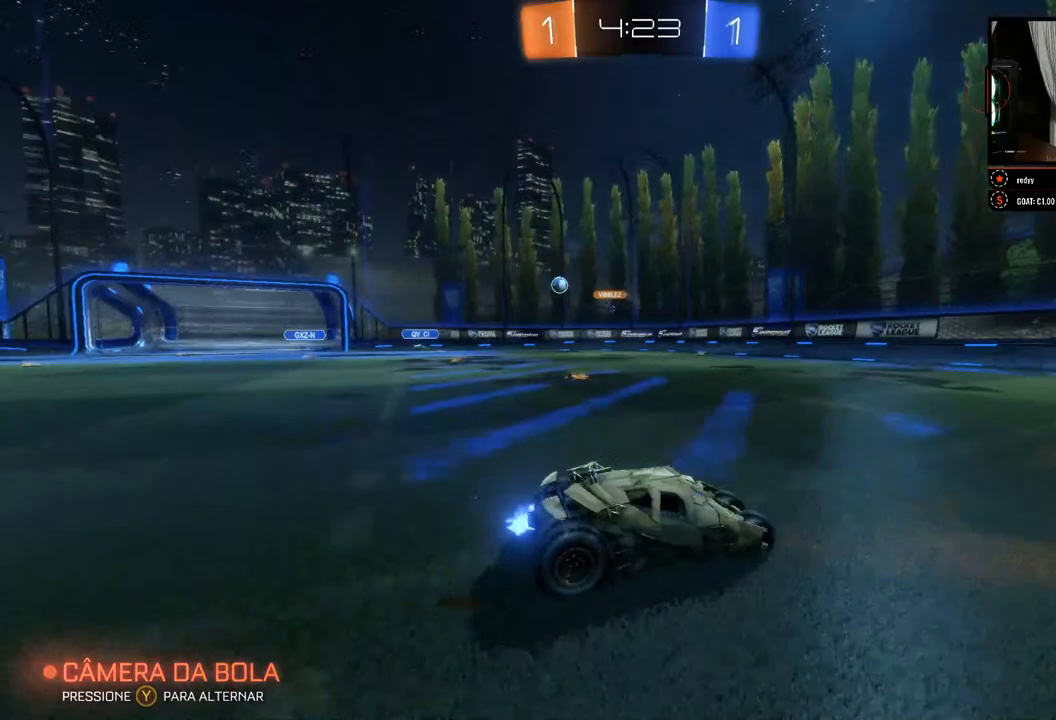
{"buttons": ["R2"], "left_stick": "center", "right_stick": "center", "events": []}
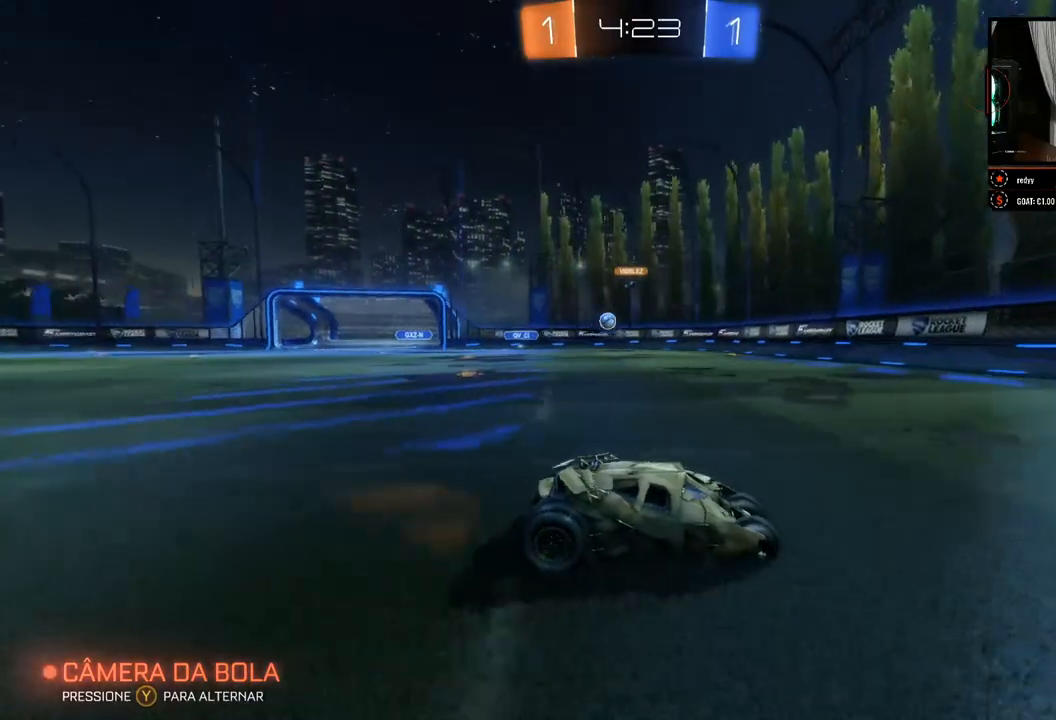
{"buttons": ["X", "R2"], "left_stick": "left", "right_stick": "center", "events": [[150, "left_stick", "left"], [333, "X", "down"]]}
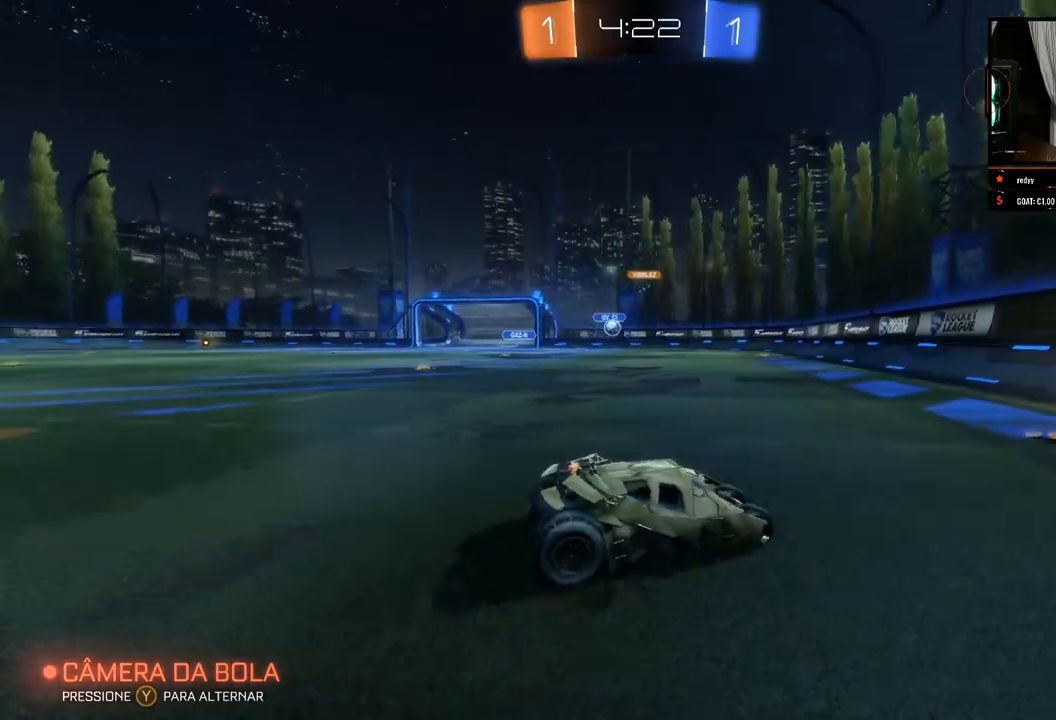
{"buttons": ["R2"], "left_stick": "left", "right_stick": "center", "events": [[117, "X", "up"]]}
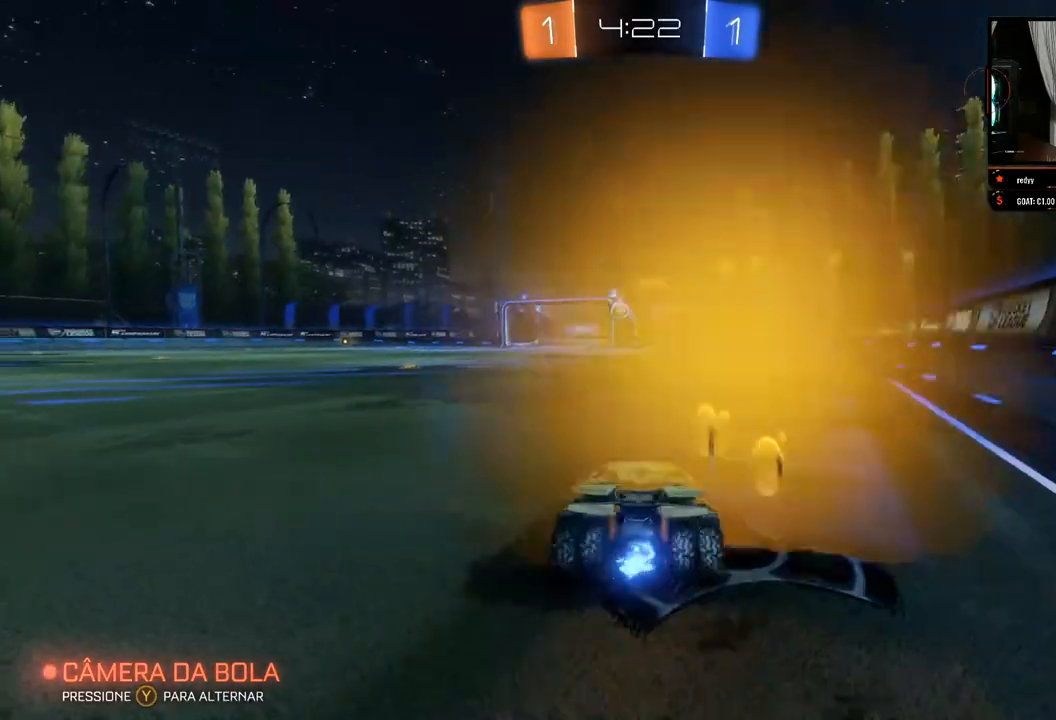
{"buttons": ["R2"], "left_stick": "left", "right_stick": "center", "events": []}
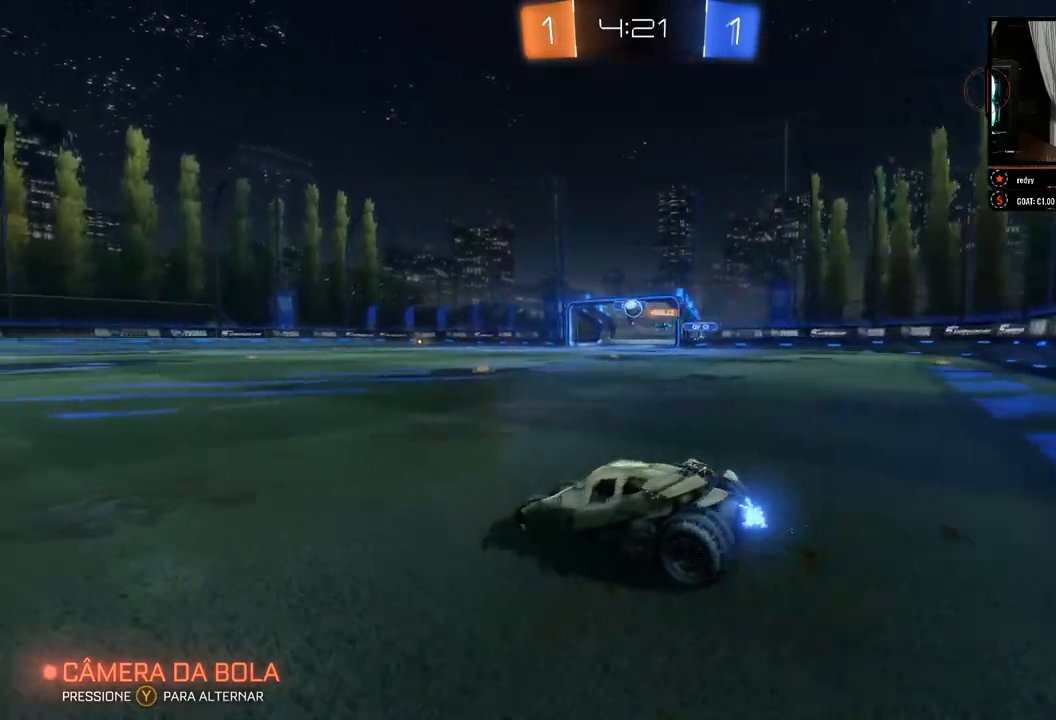
{"buttons": ["X", "R2"], "left_stick": "right", "right_stick": "center", "events": [[267, "left_stick", "center"], [367, "left_stick", "right"], [450, "X", "down"]]}
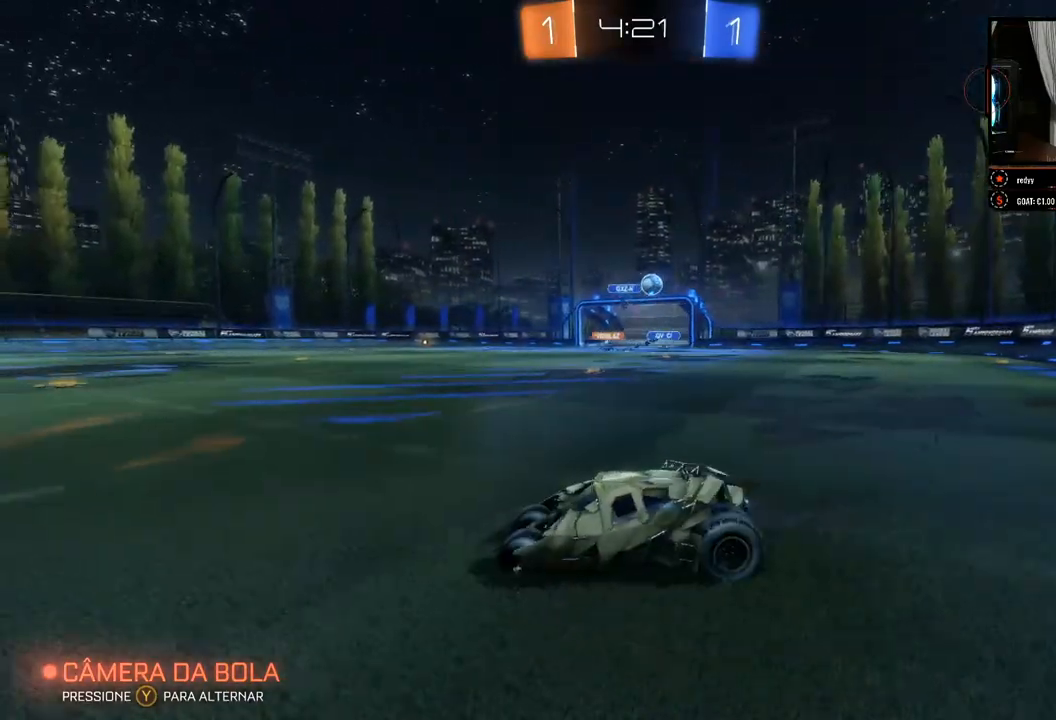
{"buttons": ["R2"], "left_stick": "right", "right_stick": "center", "events": [[150, "X", "up"]]}
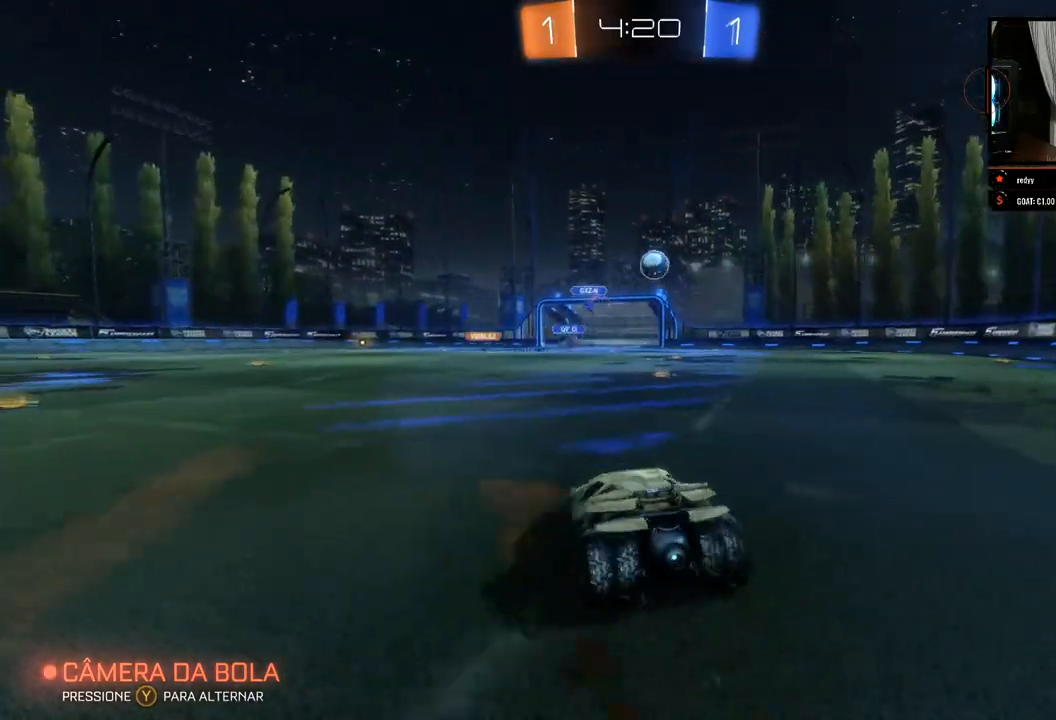
{"buttons": ["R2"], "left_stick": "center", "right_stick": "center", "events": [[267, "left_stick", "center"]]}
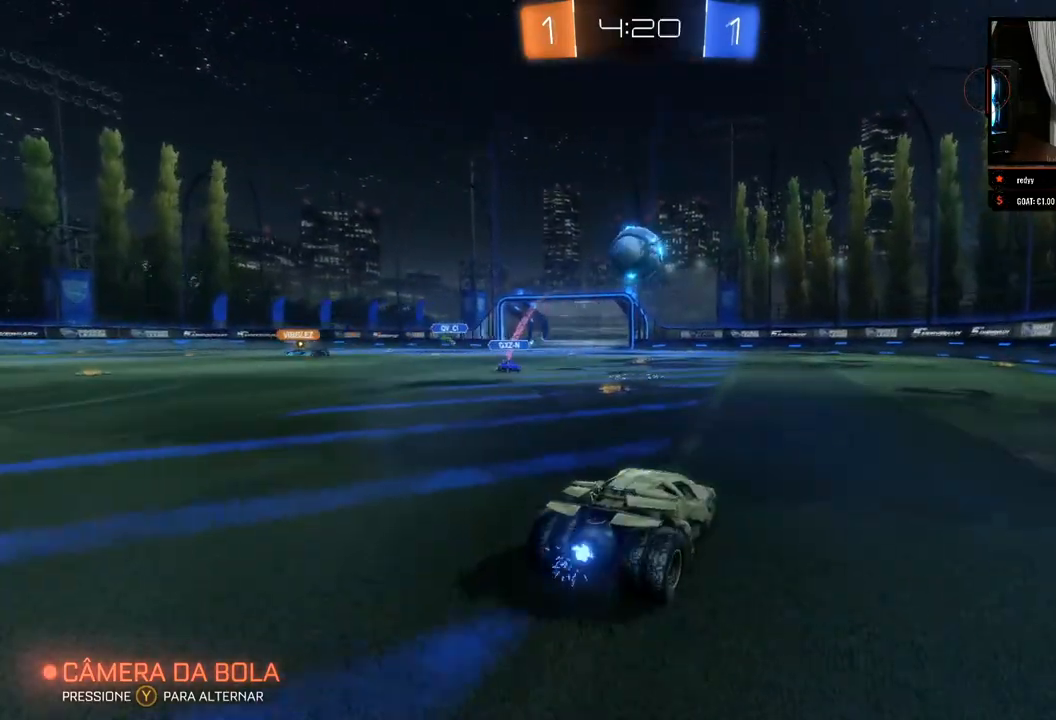
{"buttons": ["R2"], "left_stick": "up", "right_stick": "center", "events": [[17, "left_stick", "left"], [200, "A", "down"], [217, "left_stick", "up"], [283, "A", "up"], [333, "A", "down"], [417, "A", "up"]]}
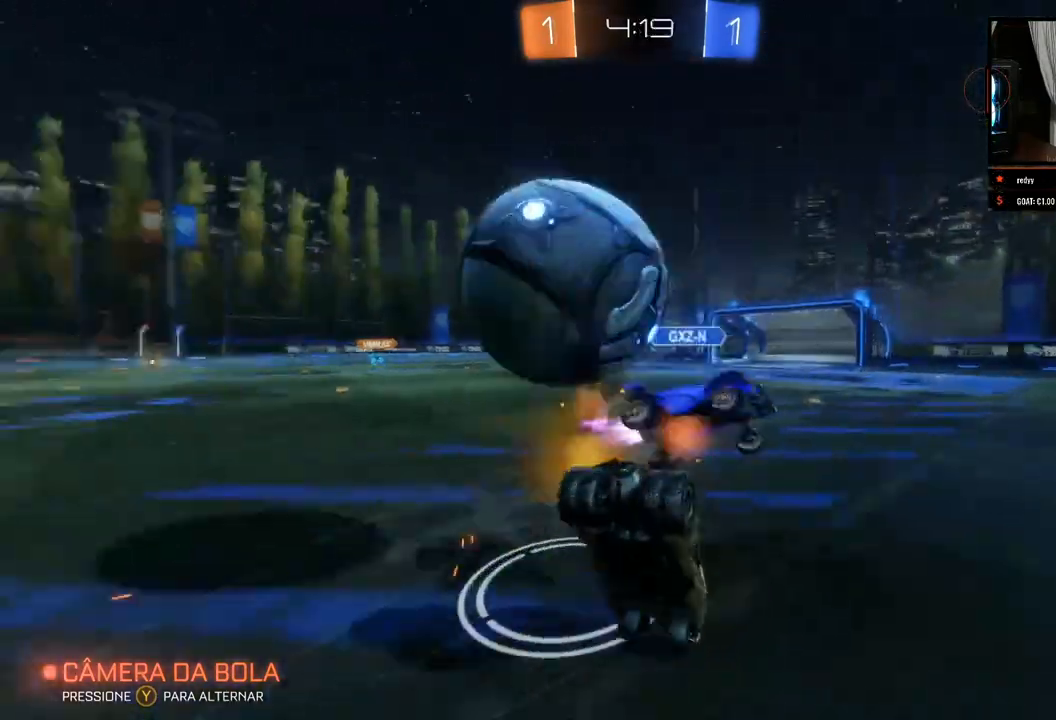
{"buttons": ["R2"], "left_stick": "left", "right_stick": "center", "events": [[267, "left_stick", "center"], [500, "left_stick", "left"]]}
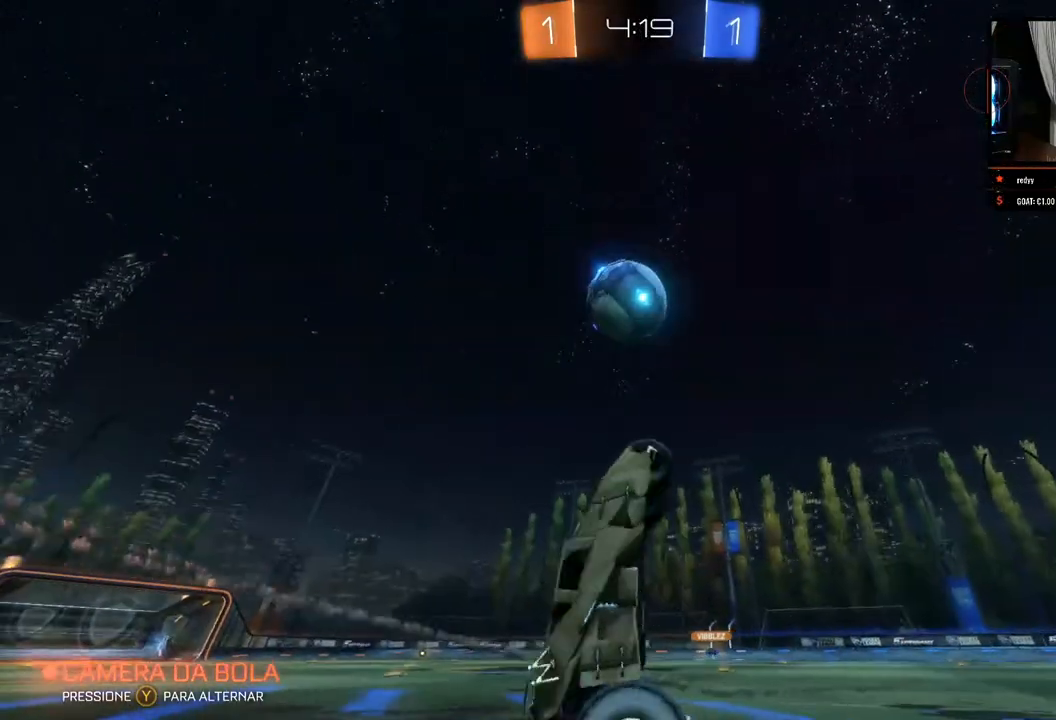
{"buttons": ["R2"], "left_stick": "left", "right_stick": "center", "events": [[83, "left_stick", "center"], [200, "R2", "up"], [217, "left_stick", "left"], [467, "R2", "down"]]}
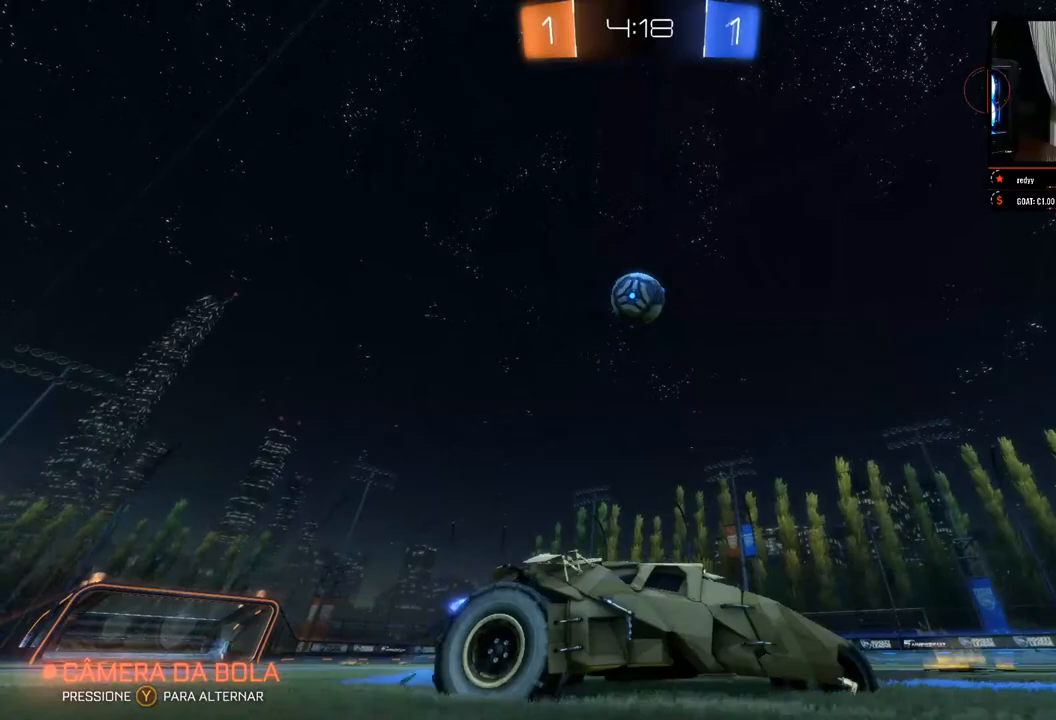
{"buttons": ["A"], "left_stick": "down", "right_stick": "center", "events": [[233, "R2", "up"], [283, "left_stick", "center"], [400, "left_stick", "down"], [433, "A", "down"]]}
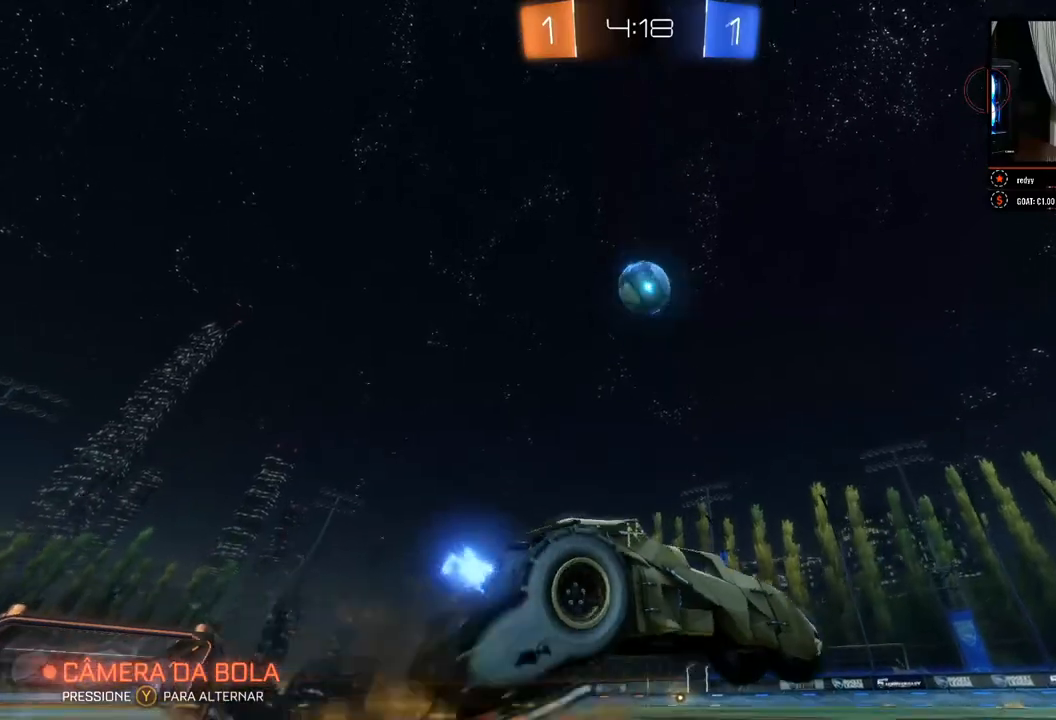
{"buttons": ["B"], "left_stick": "up", "right_stick": "center", "events": [[67, "A", "up"], [167, "left_stick", "down-left"], [200, "B", "down"], [367, "left_stick", "center"], [417, "left_stick", "up"]]}
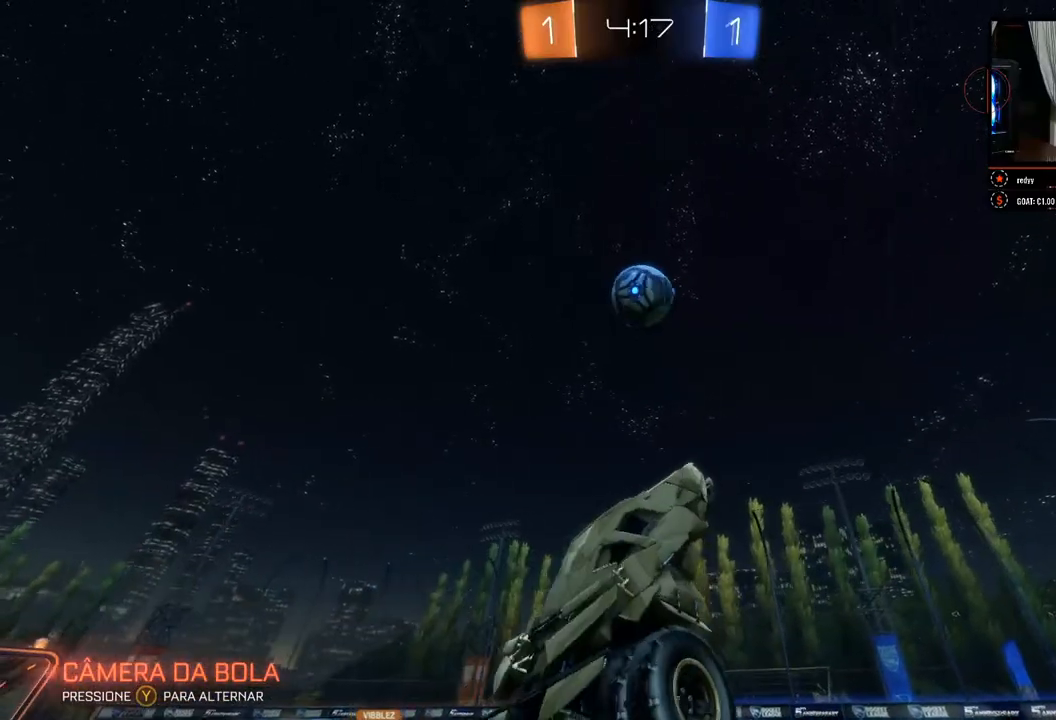
{"buttons": ["B"], "left_stick": "center", "right_stick": "center", "events": [[67, "left_stick", "center"]]}
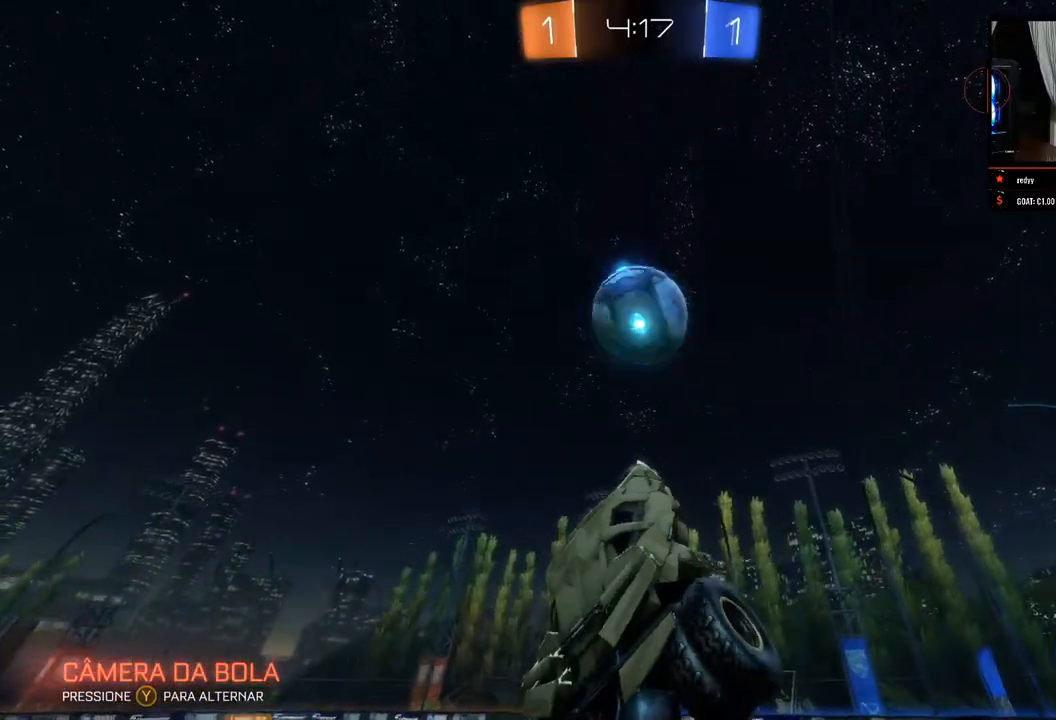
{"buttons": [], "left_stick": "down", "right_stick": "center", "events": [[17, "left_stick", "down"], [50, "B", "up"]]}
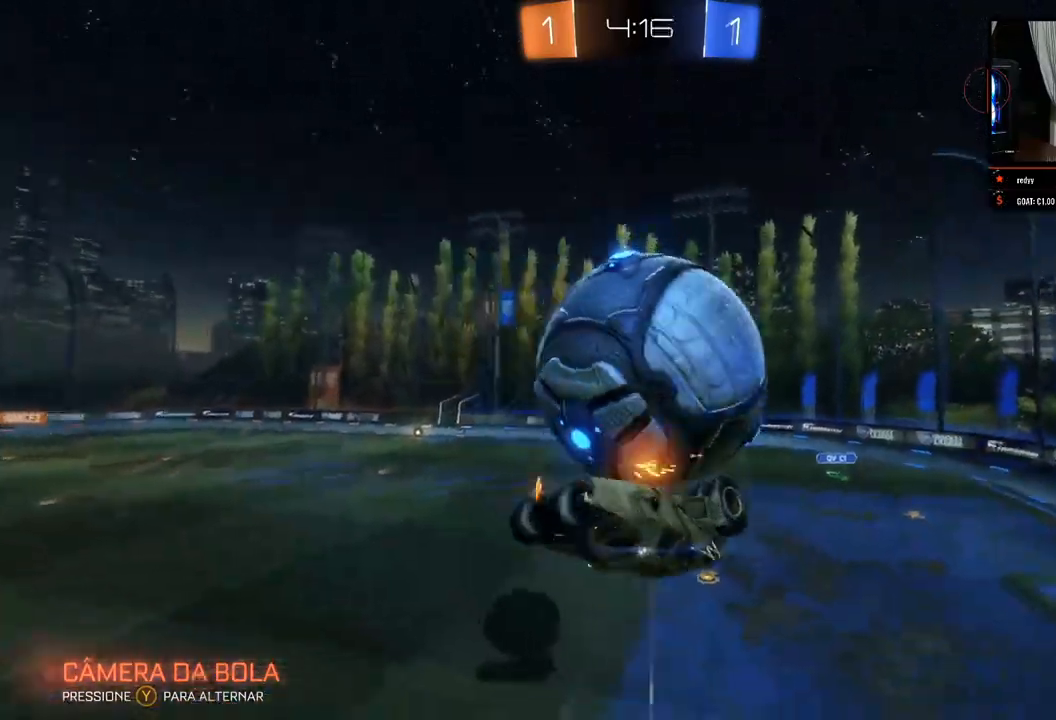
{"buttons": ["R2"], "left_stick": "down", "right_stick": "center", "events": [[467, "R2", "down"]]}
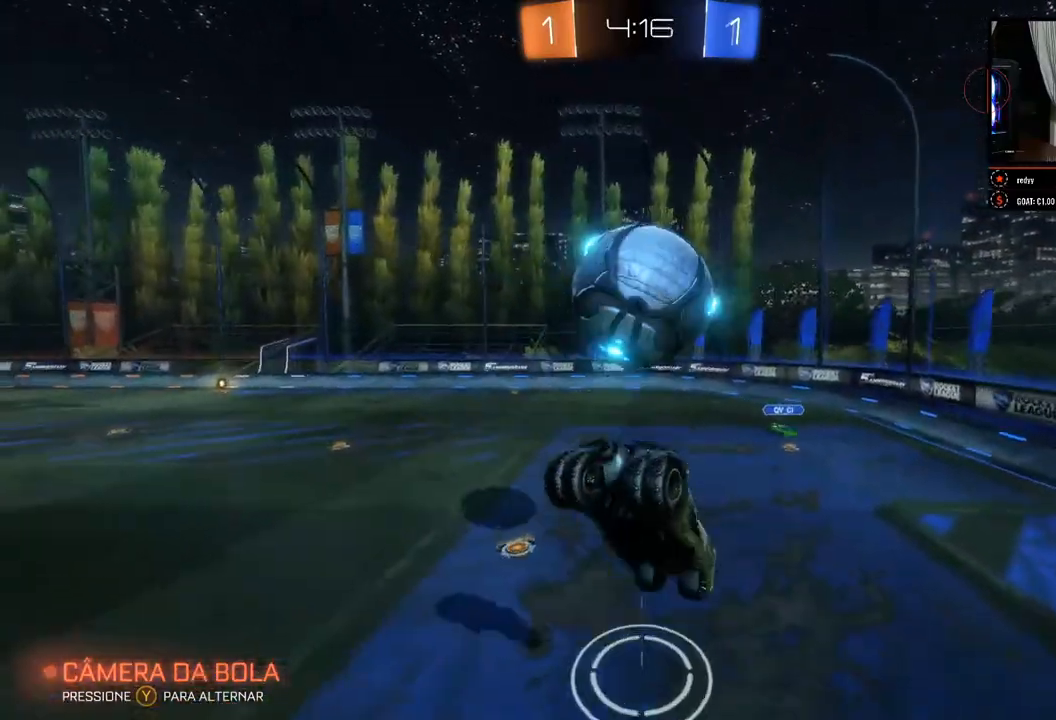
{"buttons": ["B", "R2"], "left_stick": "center", "right_stick": "center", "events": [[50, "left_stick", "center"], [133, "left_stick", "left"], [400, "B", "down"], [500, "left_stick", "center"]]}
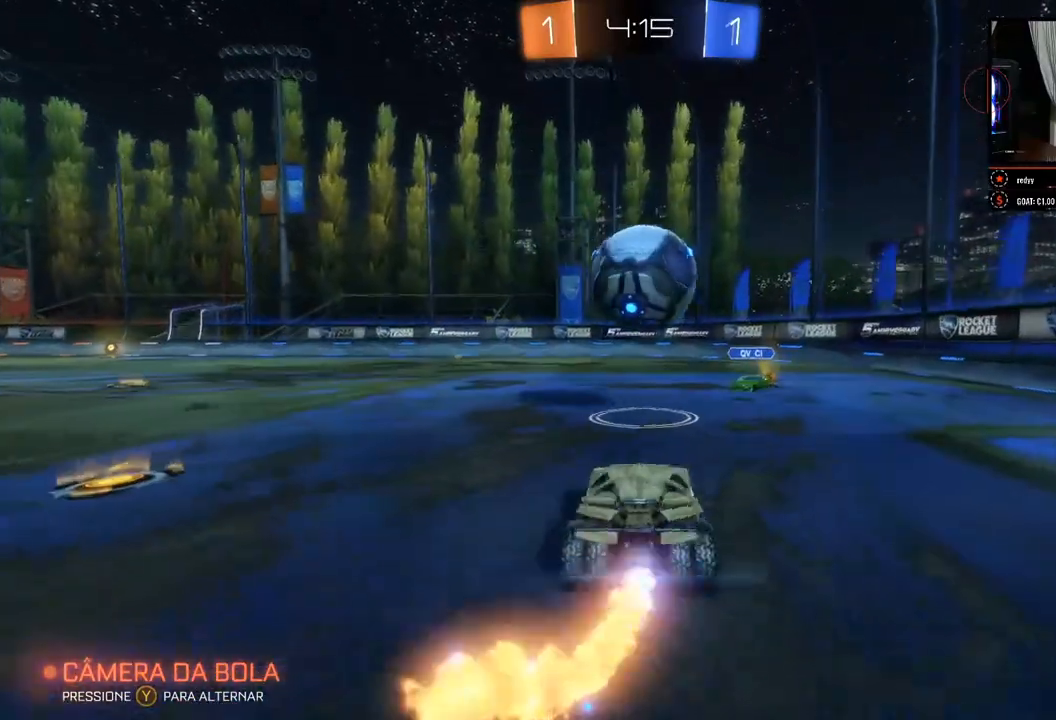
{"buttons": ["R2"], "left_stick": "right", "right_stick": "center", "events": [[117, "left_stick", "left"], [200, "B", "up"], [267, "left_stick", "center"], [500, "left_stick", "right"]]}
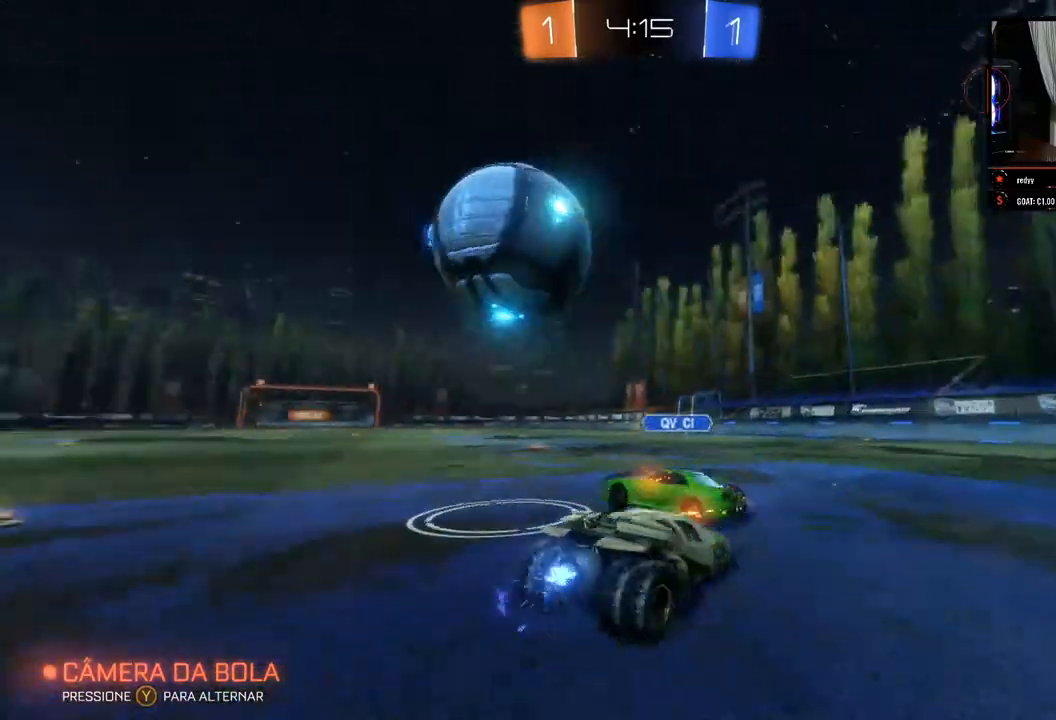
{"buttons": ["R2"], "left_stick": "left", "right_stick": "center", "events": [[83, "left_stick", "center"], [250, "left_stick", "left"]]}
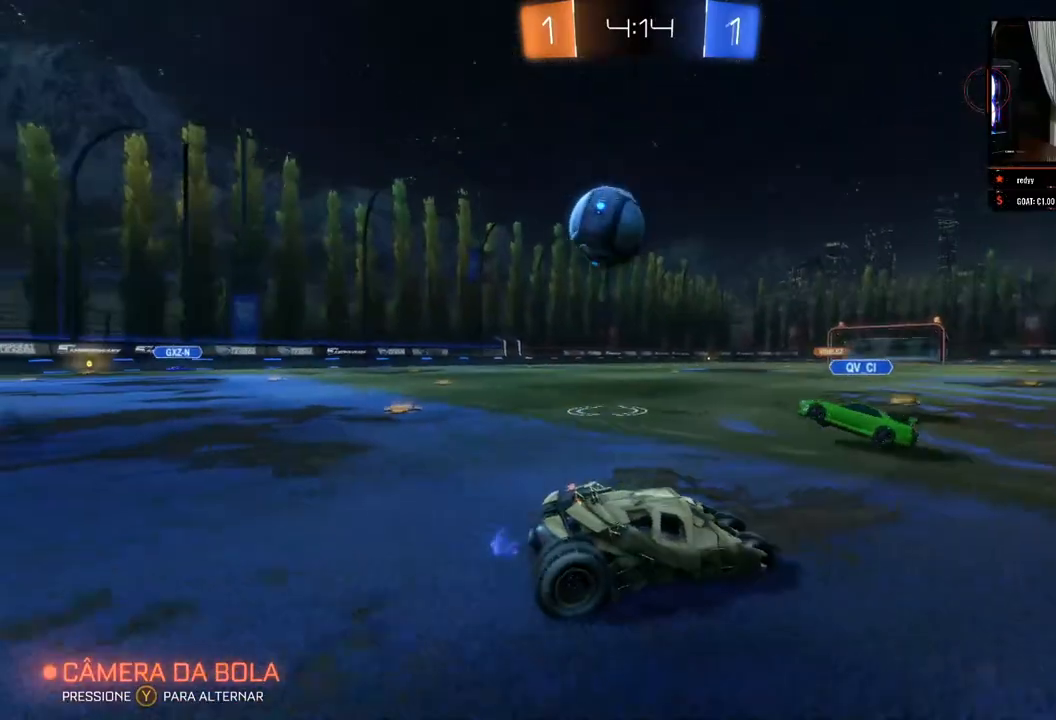
{"buttons": ["R2"], "left_stick": "right", "right_stick": "center", "events": [[17, "left_stick", "center"], [183, "left_stick", "left"], [383, "left_stick", "center"], [483, "left_stick", "right"]]}
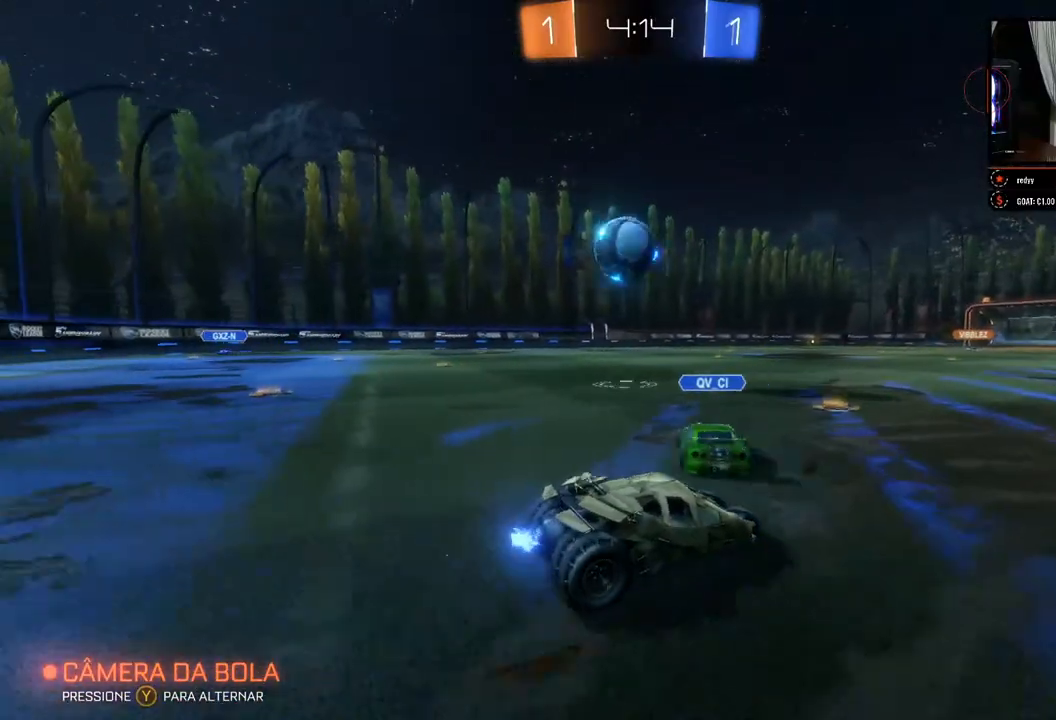
{"buttons": ["B", "R2"], "left_stick": "center", "right_stick": "center", "events": [[117, "left_stick", "left"], [133, "B", "down"], [383, "left_stick", "center"]]}
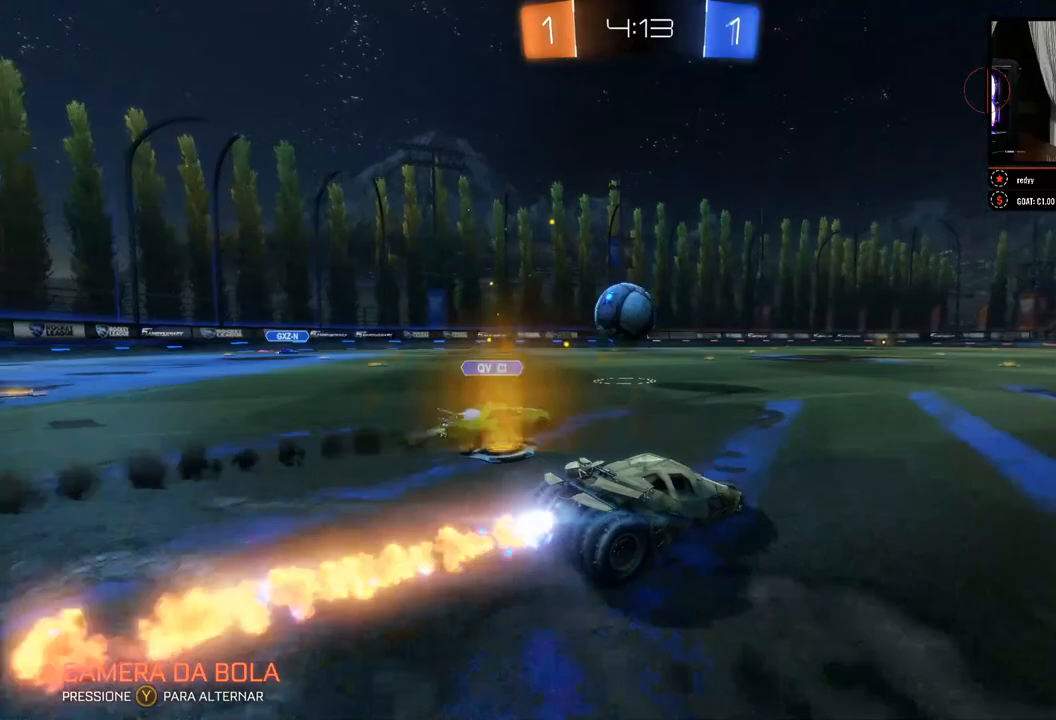
{"buttons": ["R2"], "left_stick": "right", "right_stick": "center", "events": [[17, "left_stick", "left"], [200, "left_stick", "center"], [283, "B", "up"], [333, "left_stick", "left"], [433, "left_stick", "right"]]}
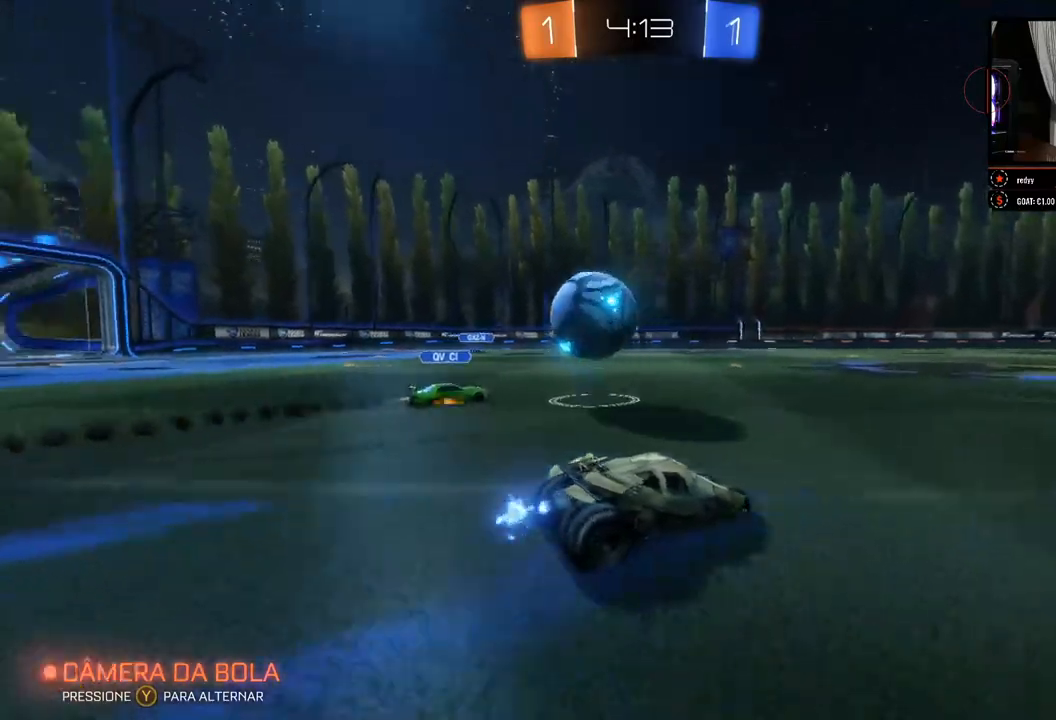
{"buttons": ["R2"], "left_stick": "left", "right_stick": "center", "events": [[217, "left_stick", "center"], [467, "left_stick", "left"]]}
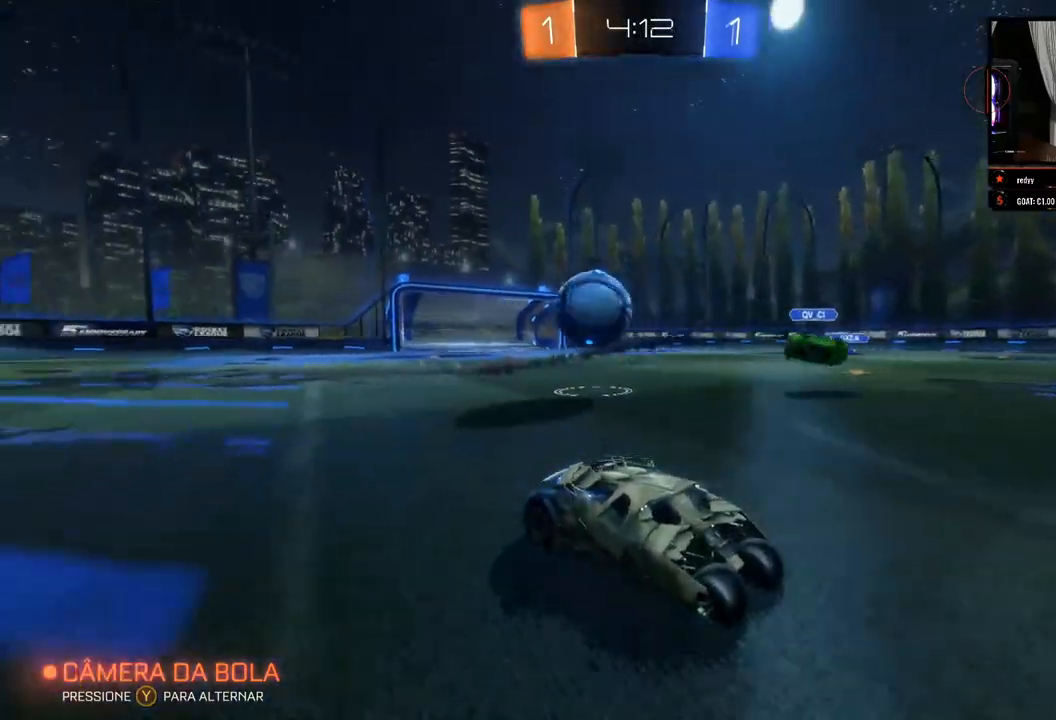
{"buttons": ["X", "R2"], "left_stick": "left", "right_stick": "center", "events": [[50, "X", "down"], [67, "left_stick", "down"], [167, "left_stick", "left"], [333, "X", "up"], [467, "X", "down"]]}